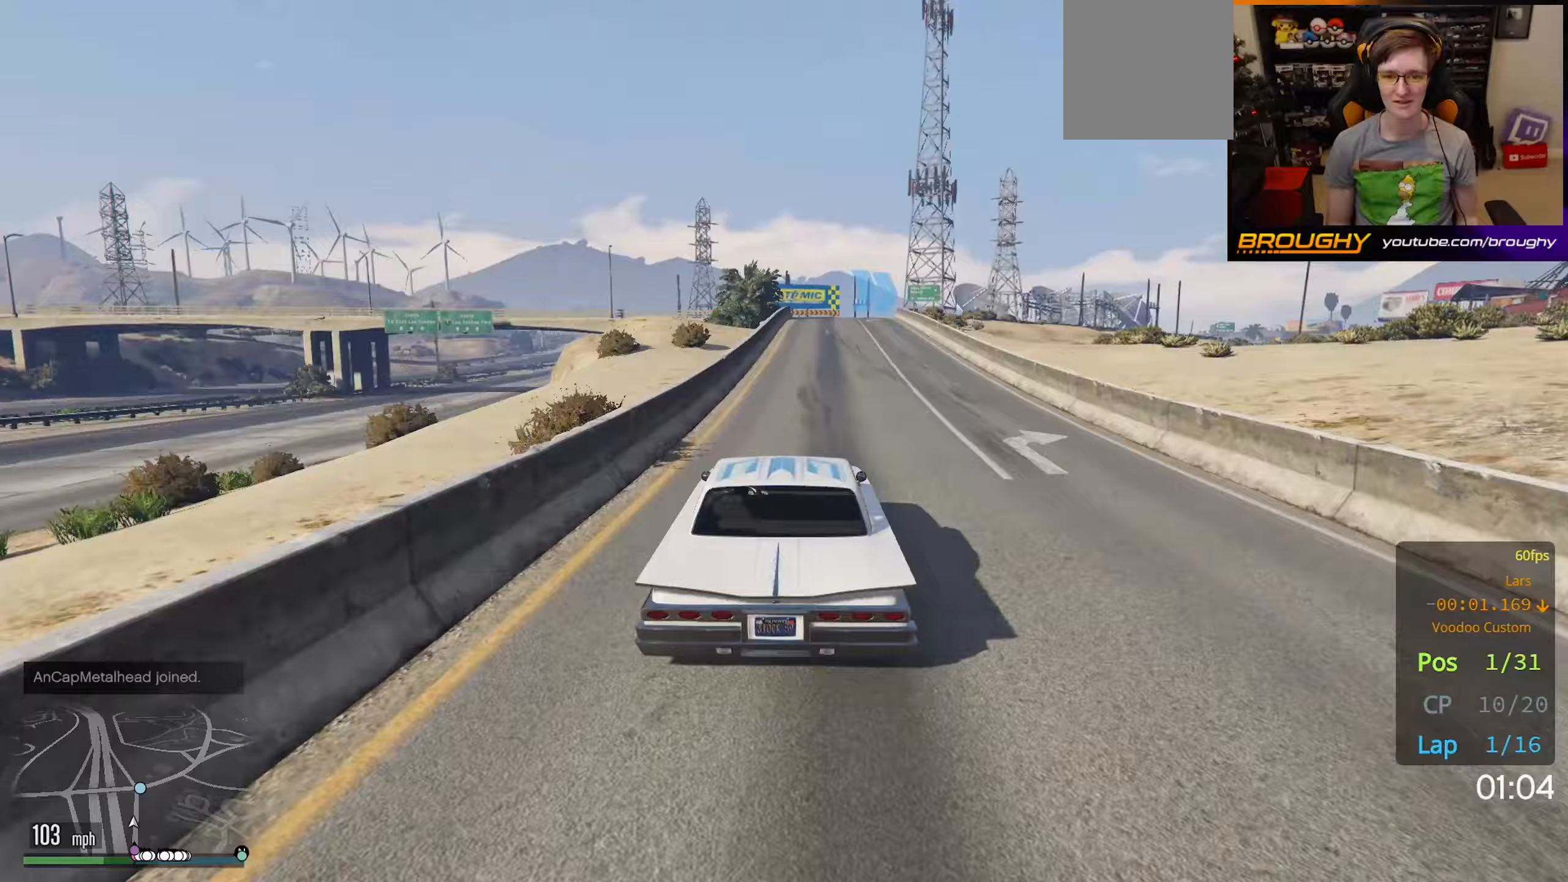
Gameplay with a controller (Xbox layout); each line is a JSON object with the inputs held at the frame after it. "events" lists button and stick changes between this image and that frame as [ms after this image, input, new state], when the widget could be followed in between.
{"buttons": ["R2"], "left_stick": "center", "right_stick": "center", "events": [[50, "left_stick", "center"]]}
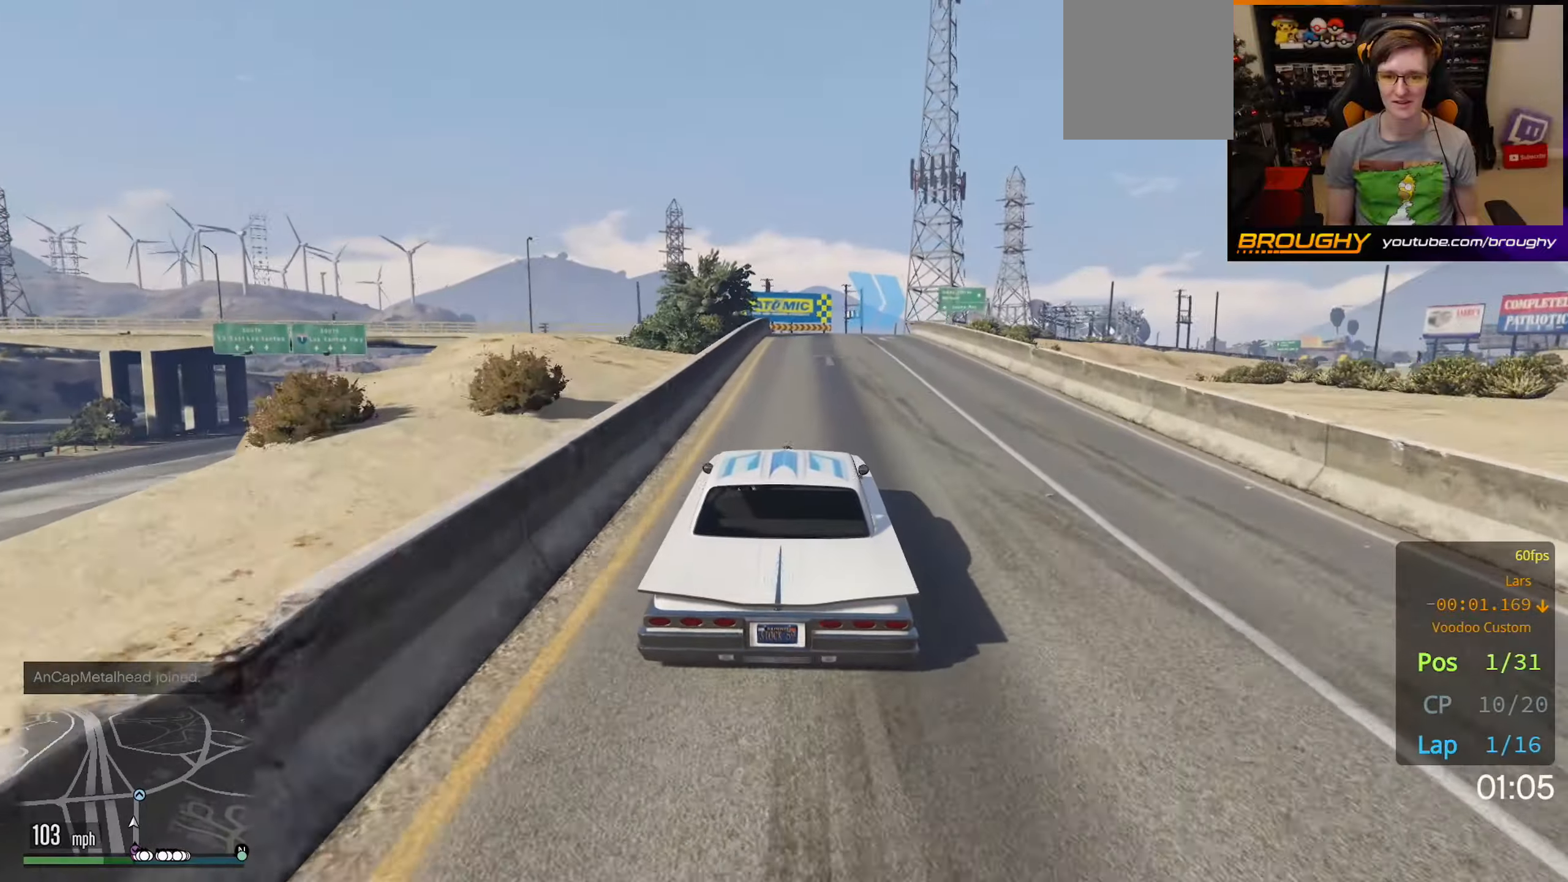
{"buttons": ["L2"], "left_stick": "right", "right_stick": "center", "events": [[17, "L2", "down"], [67, "R2", "up"], [150, "left_stick", "right"], [333, "L2", "up"], [383, "L2", "down"]]}
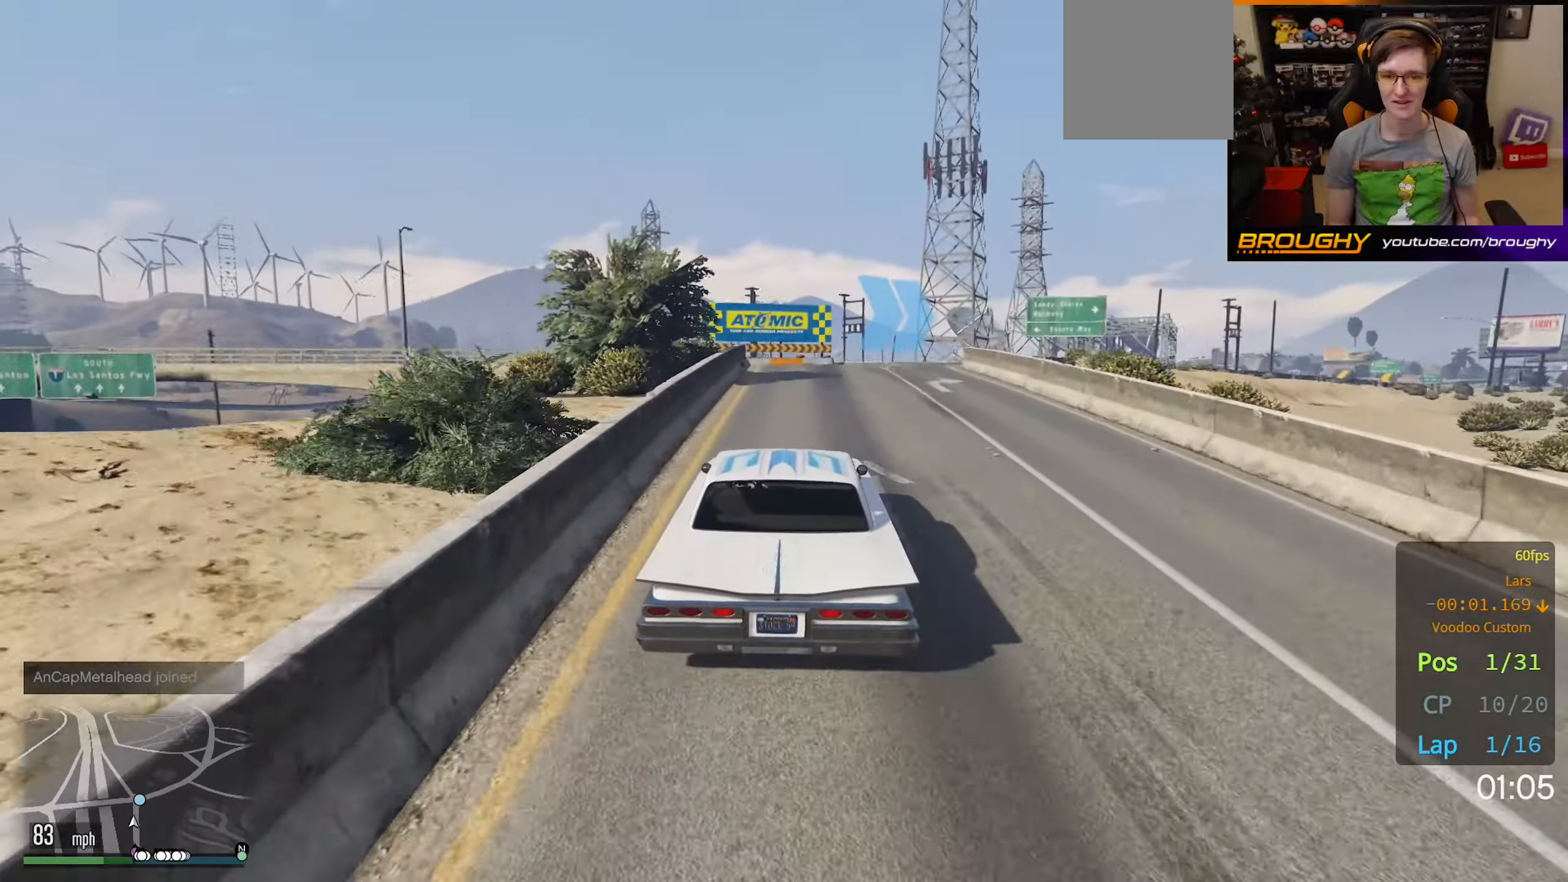
{"buttons": [], "left_stick": "center", "right_stick": "center", "events": [[83, "left_stick", "center"], [200, "L2", "up"], [200, "left_stick", "right"], [450, "left_stick", "center"]]}
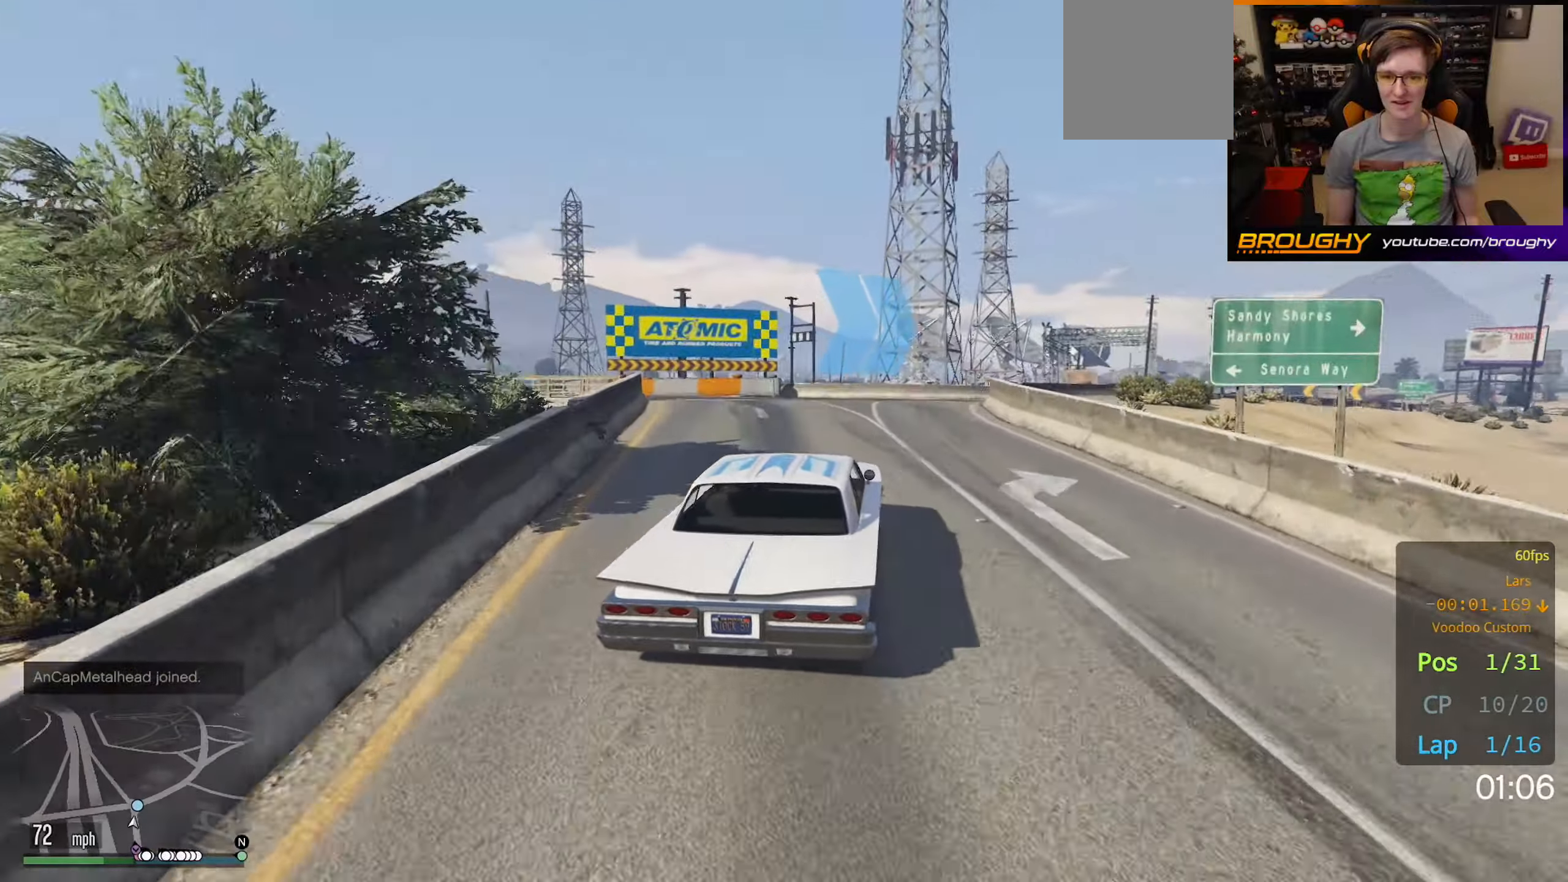
{"buttons": ["R2"], "left_stick": "center", "right_stick": "center", "events": [[67, "R2", "down"], [133, "left_stick", "right"], [333, "R2", "up"], [450, "R2", "down"], [467, "left_stick", "center"]]}
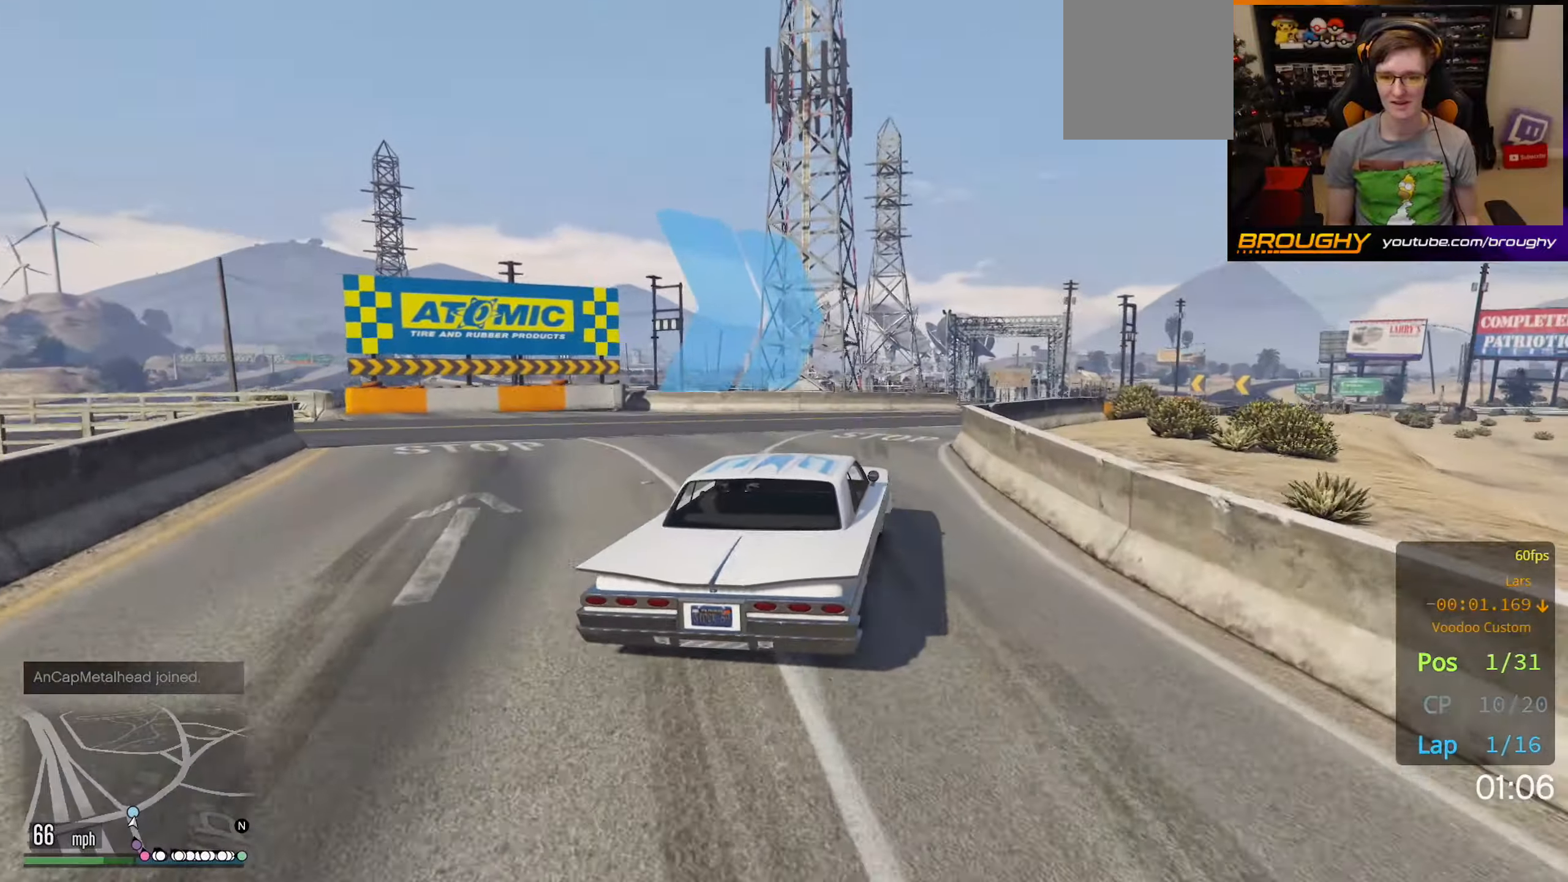
{"buttons": ["R2"], "left_stick": "center", "right_stick": "center", "events": [[283, "left_stick", "right"], [483, "left_stick", "center"]]}
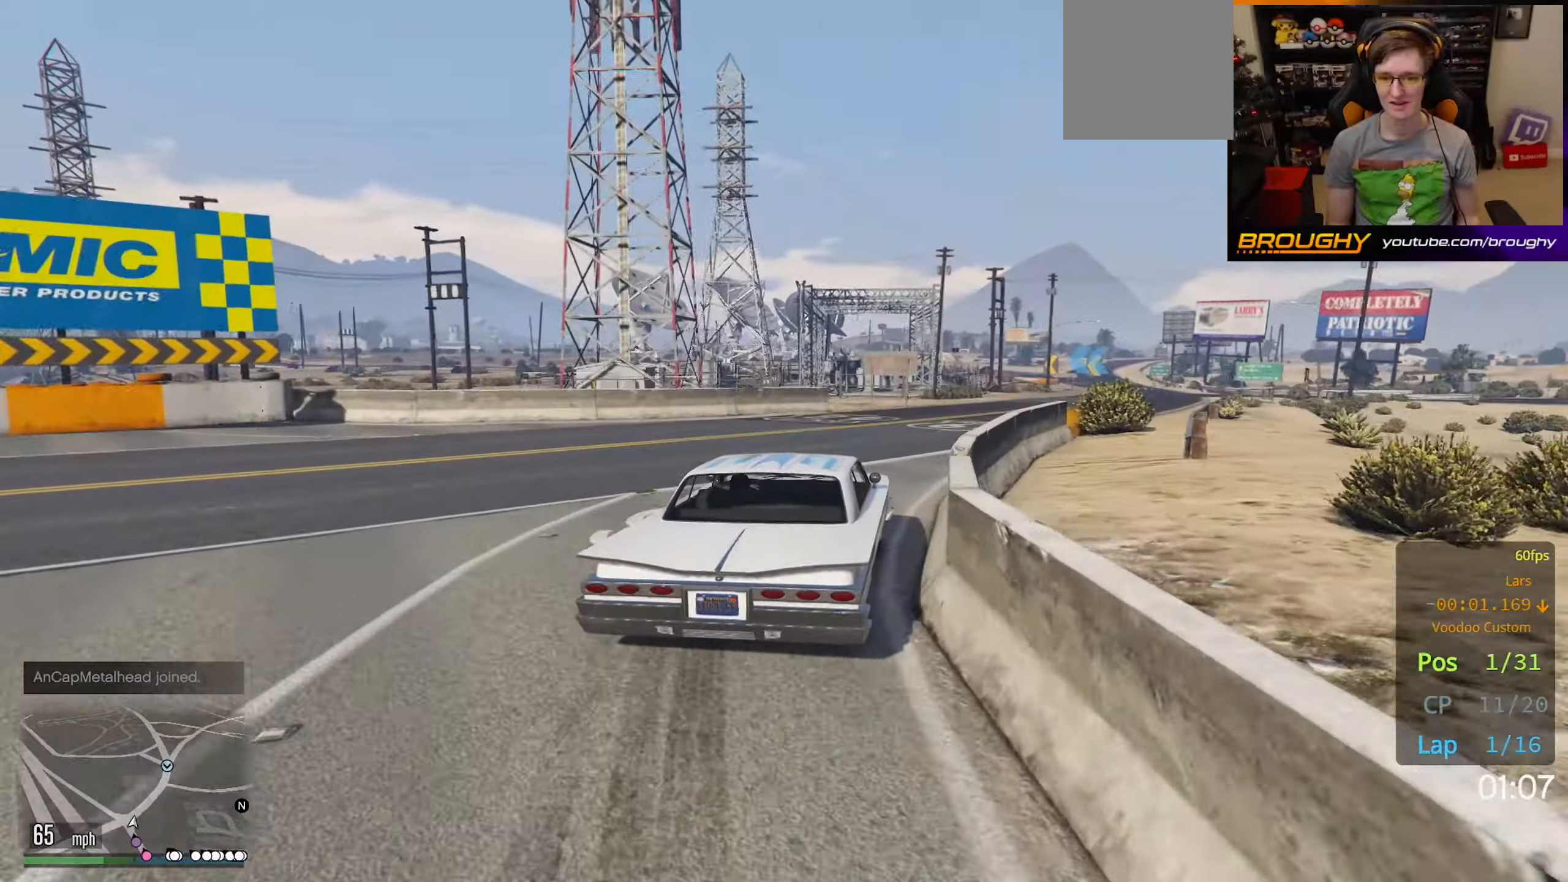
{"buttons": ["R2"], "left_stick": "center", "right_stick": "center", "events": [[200, "left_stick", "right"], [350, "left_stick", "center"]]}
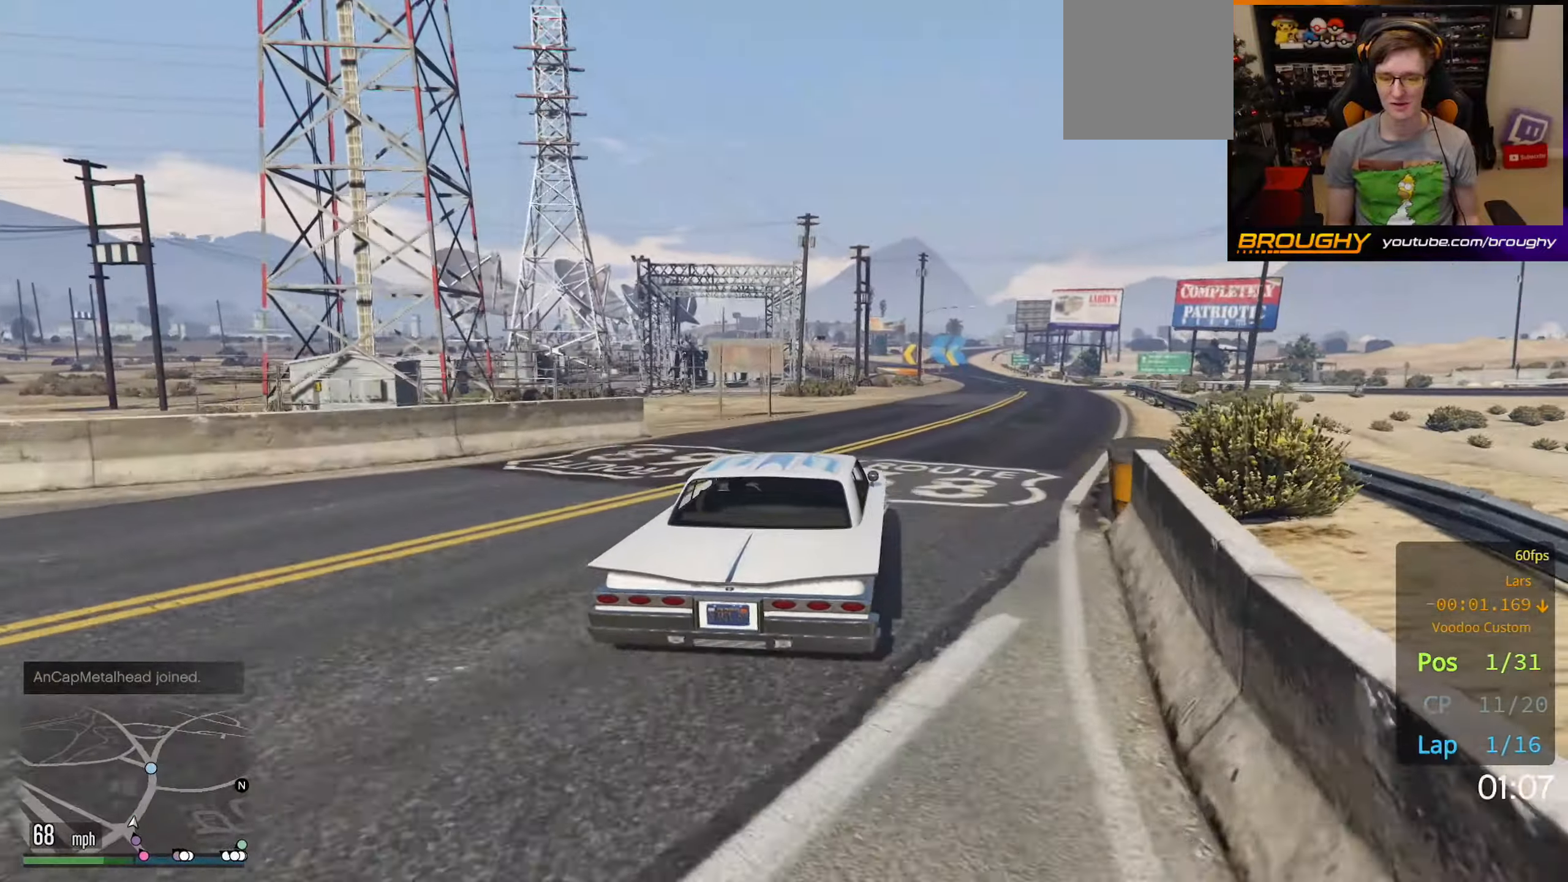
{"buttons": ["R2"], "left_stick": "center", "right_stick": "center", "events": [[17, "left_stick", "right"], [217, "left_stick", "center"], [317, "left_stick", "right"], [467, "left_stick", "center"]]}
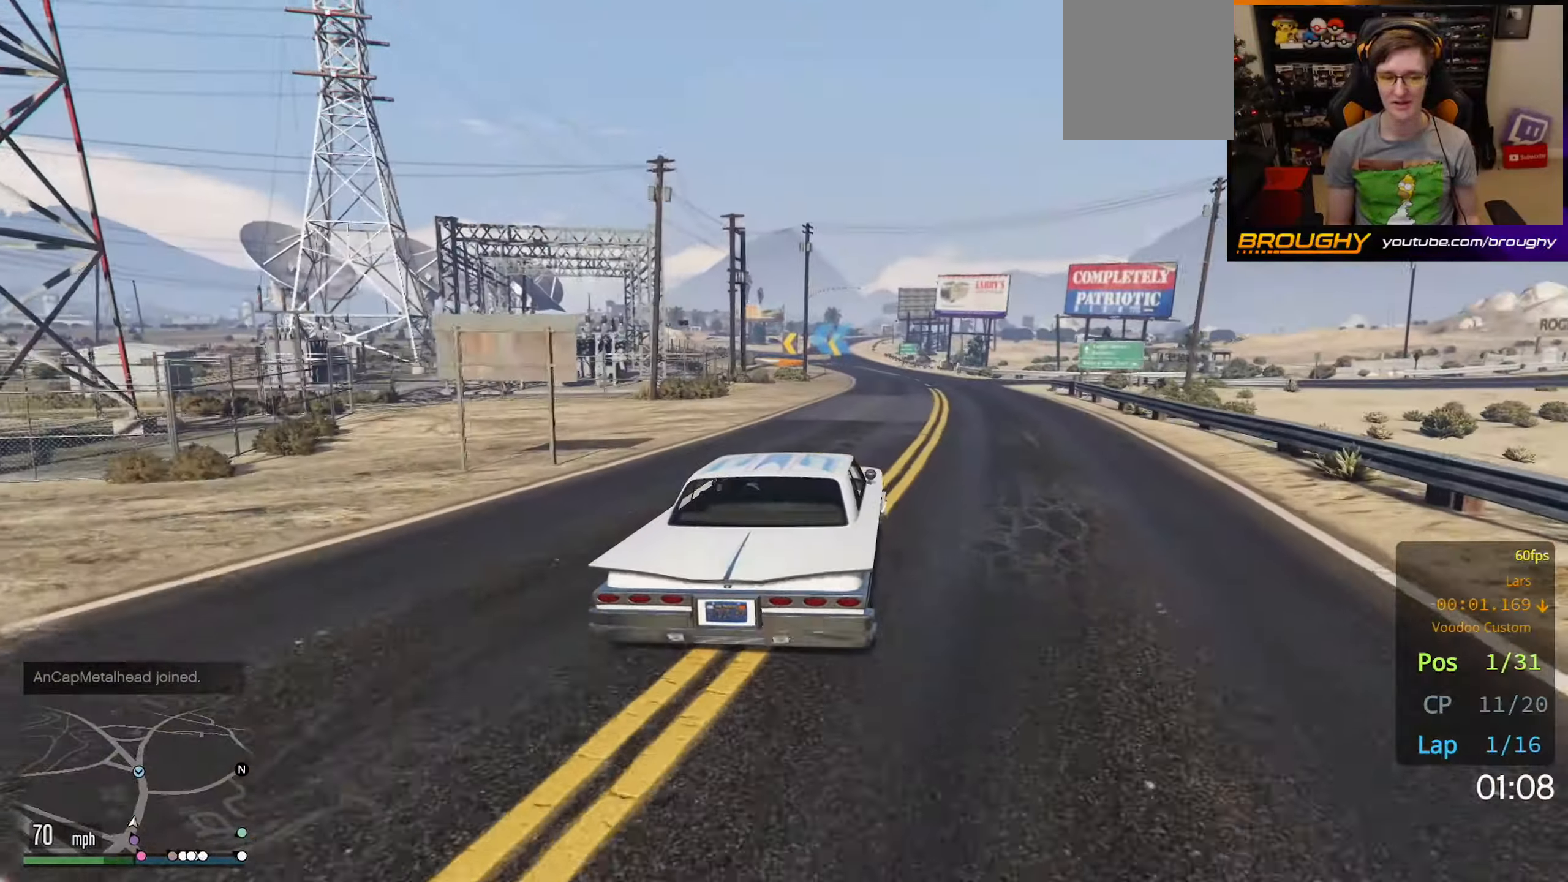
{"buttons": ["R2"], "left_stick": "center", "right_stick": "center", "events": []}
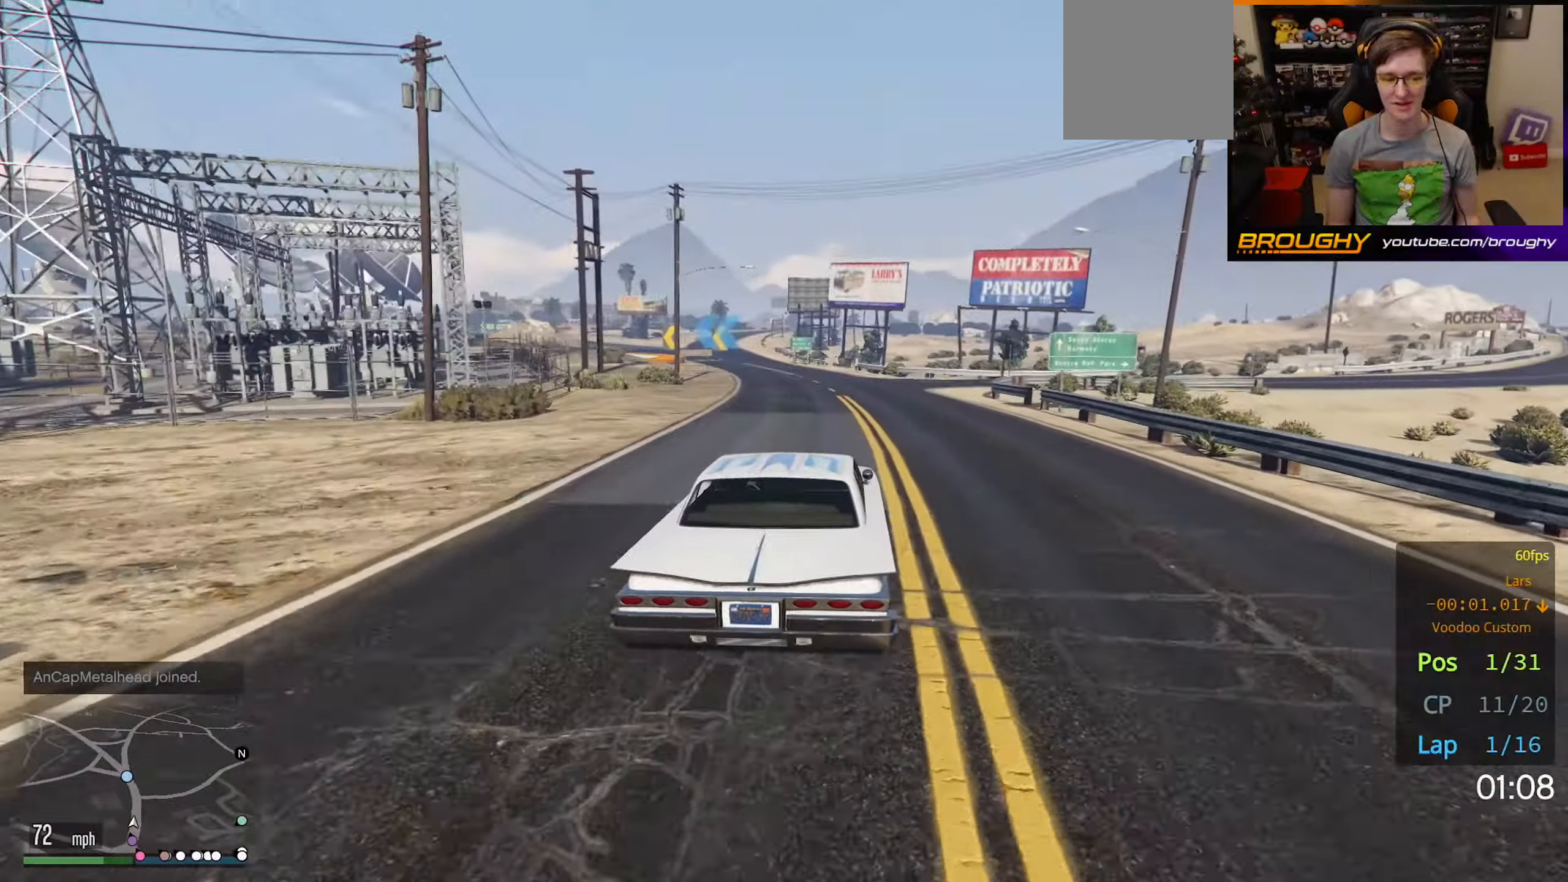
{"buttons": ["R2"], "left_stick": "center", "right_stick": "center", "events": []}
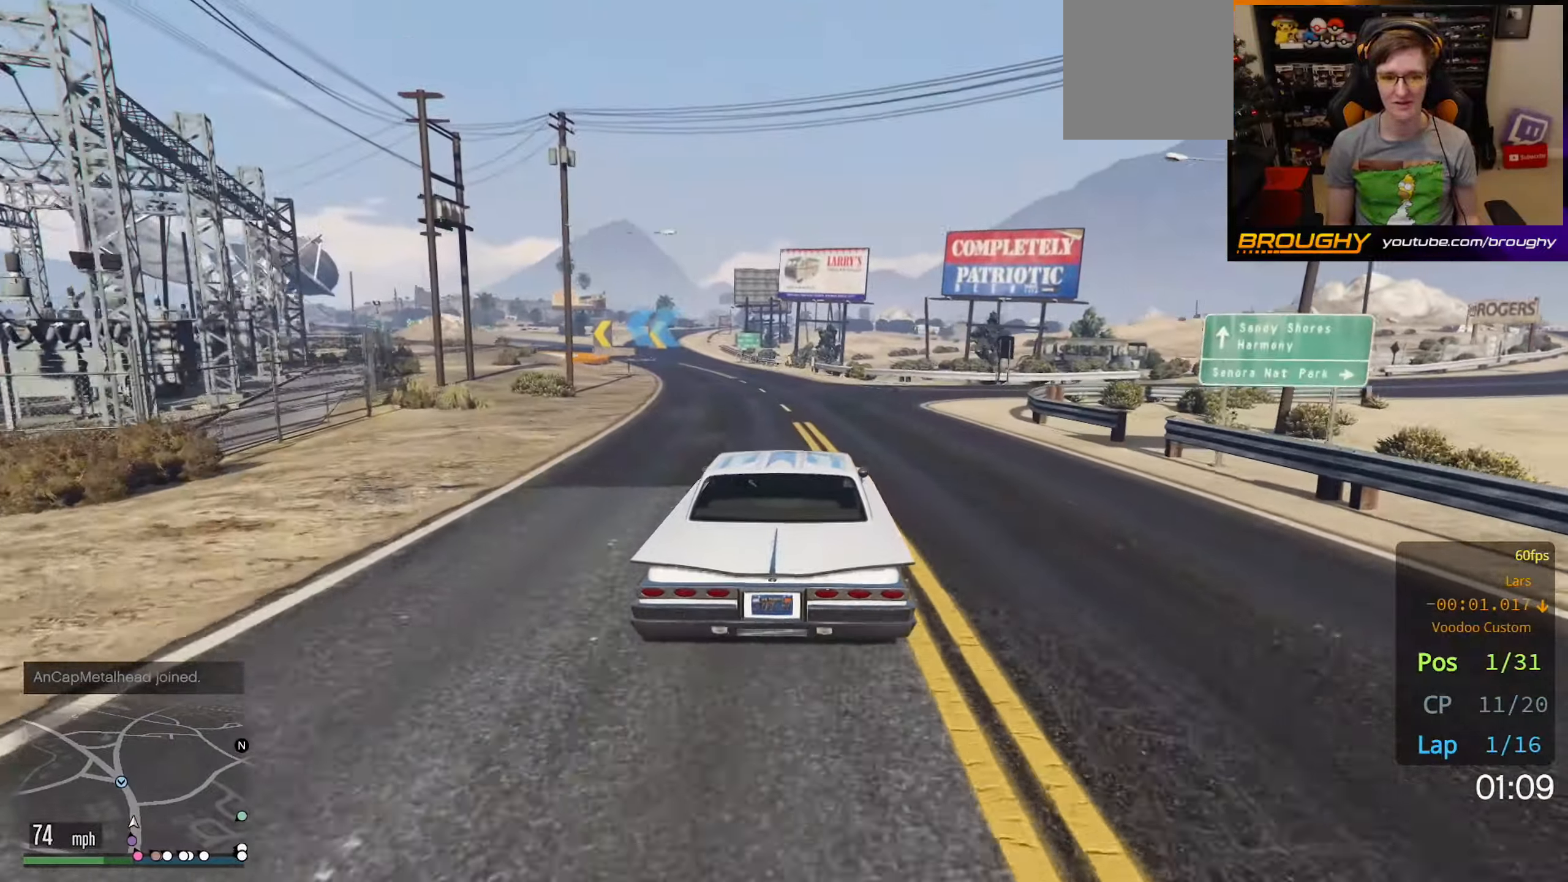
{"buttons": ["R2"], "left_stick": "center", "right_stick": "center", "events": []}
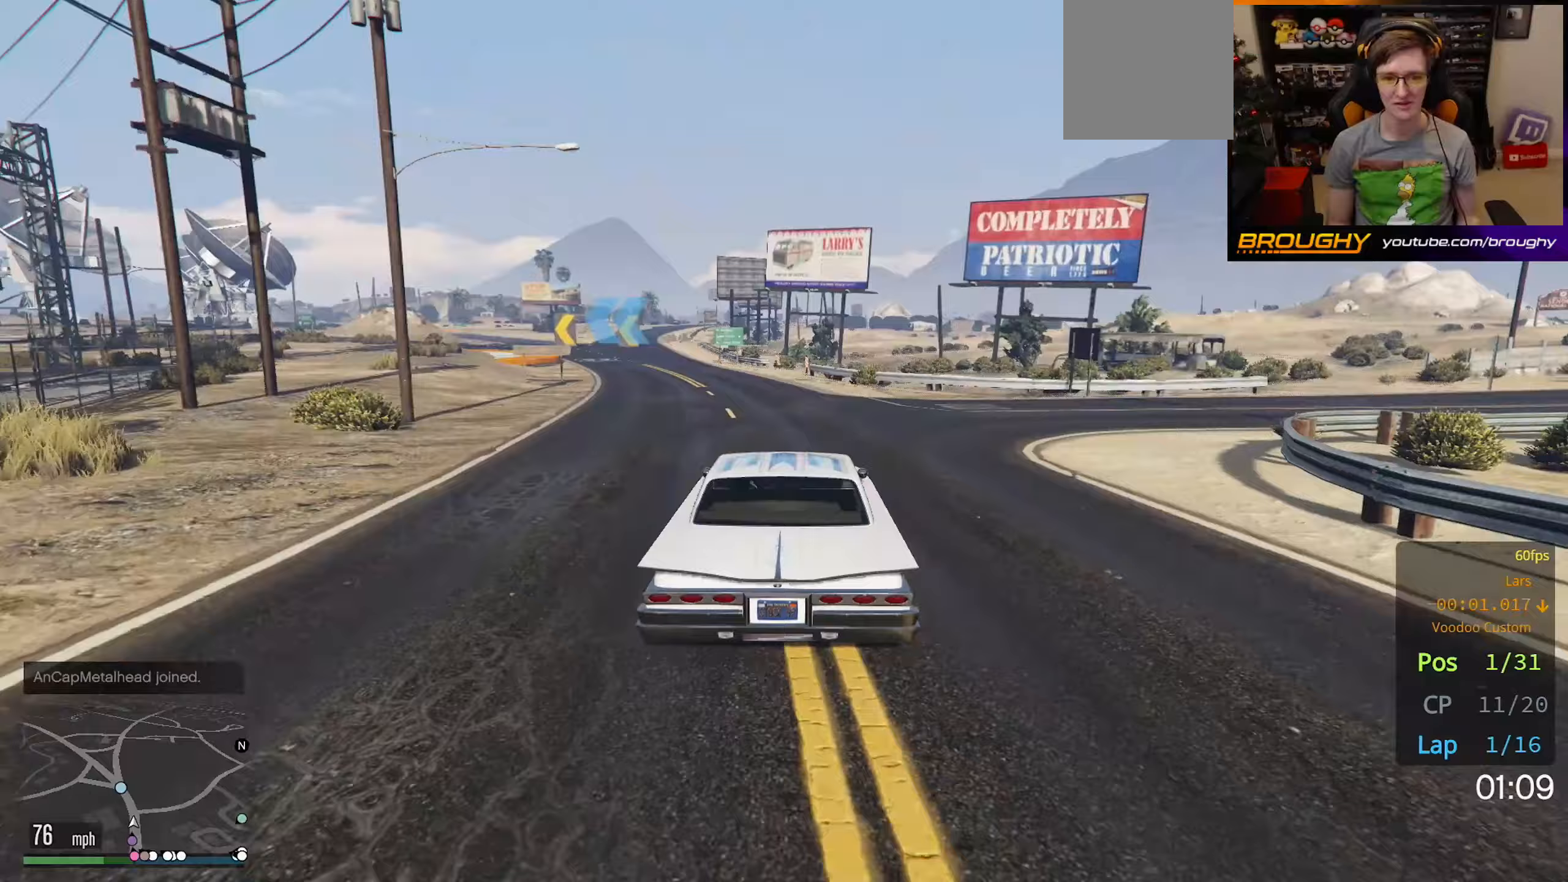
{"buttons": ["R2"], "left_stick": "up-left", "right_stick": "center", "events": [[133, "left_stick", "up-left"], [317, "left_stick", "center"], [433, "left_stick", "up-left"]]}
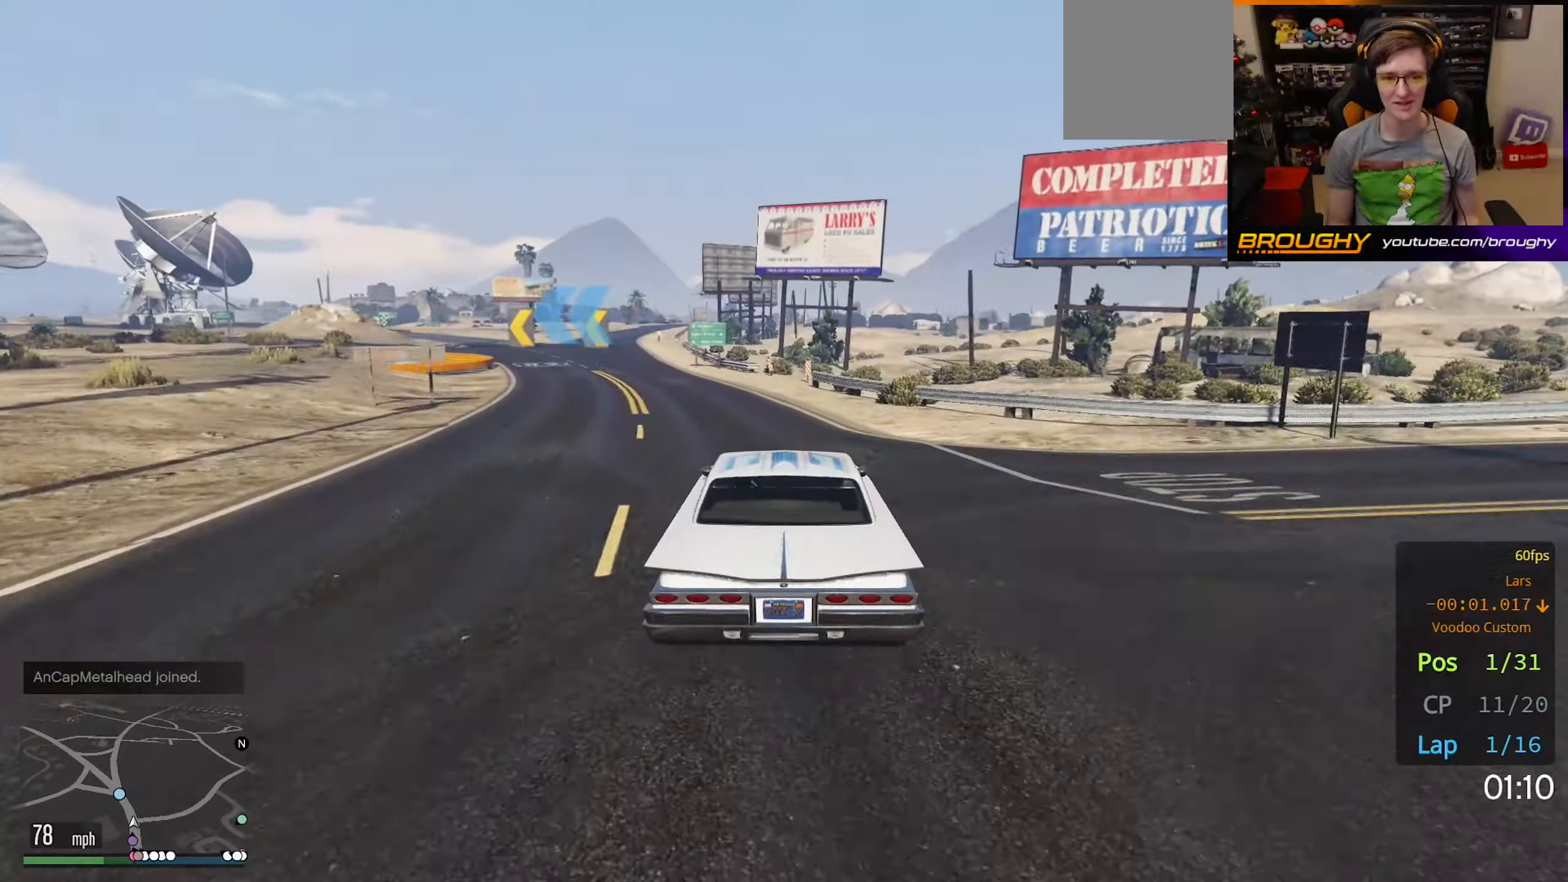
{"buttons": ["R2"], "left_stick": "up-left", "right_stick": "center", "events": [[100, "left_stick", "center"], [200, "left_stick", "up-left"]]}
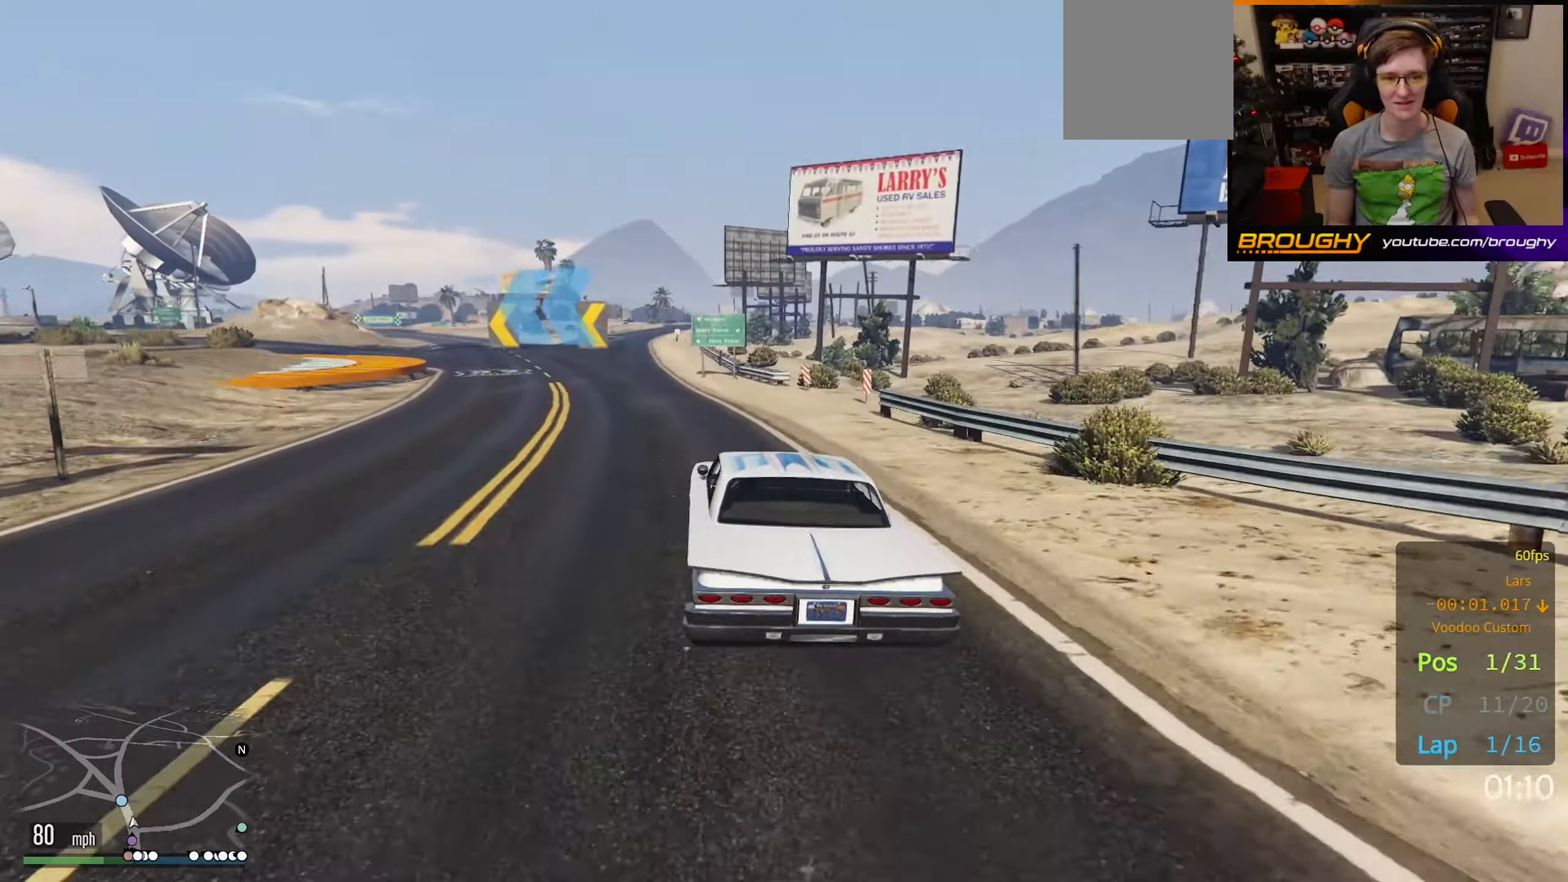
{"buttons": ["R2"], "left_stick": "up-left", "right_stick": "center", "events": [[150, "left_stick", "center"], [250, "left_stick", "up-left"]]}
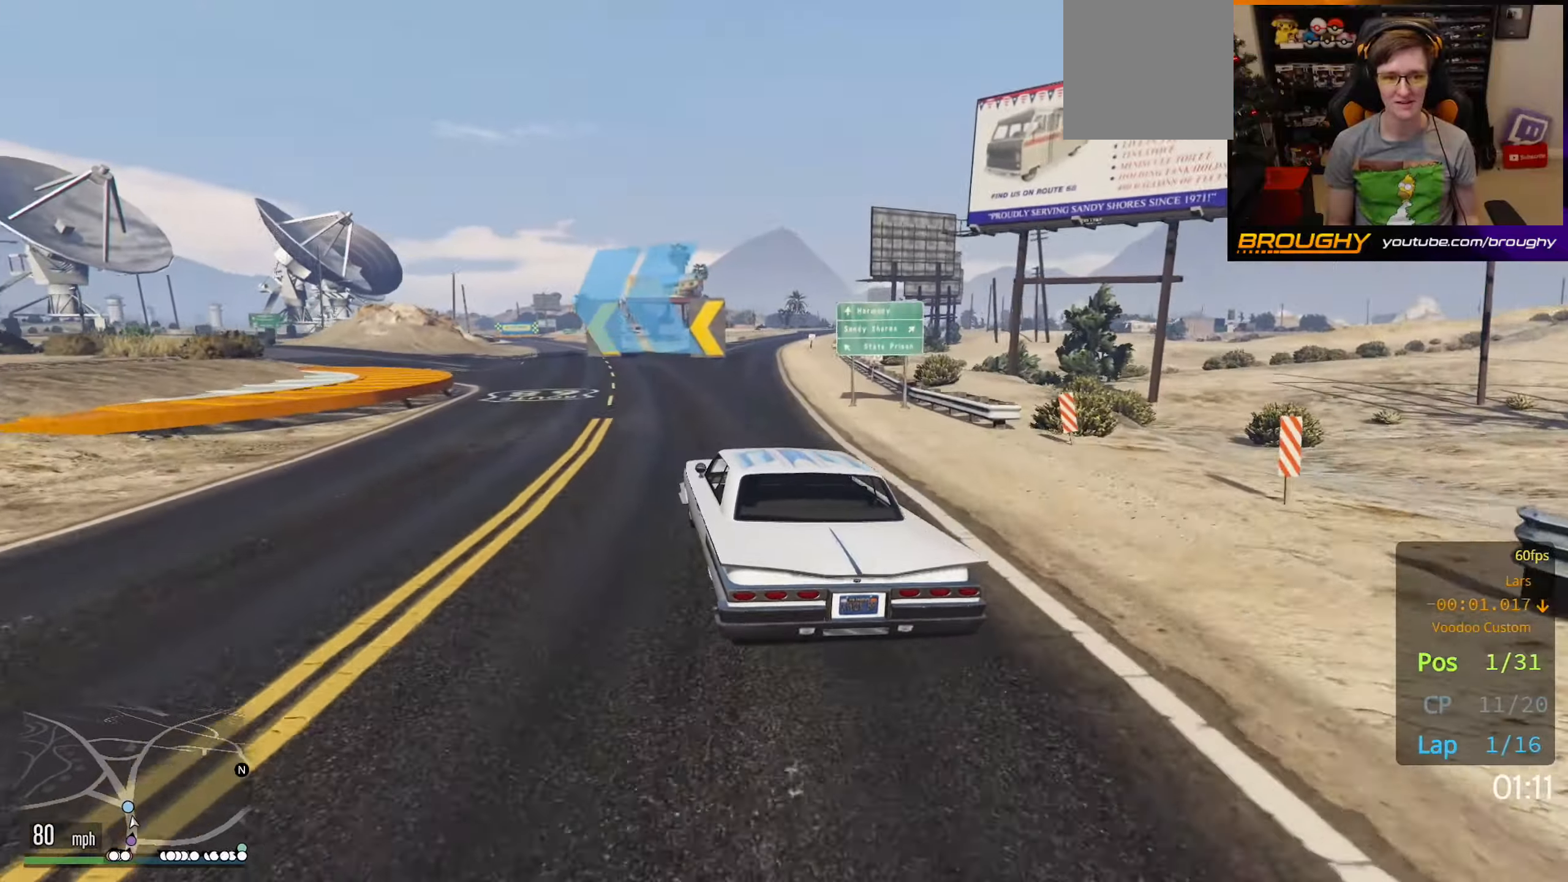
{"buttons": ["R2"], "left_stick": "up-left", "right_stick": "center", "events": []}
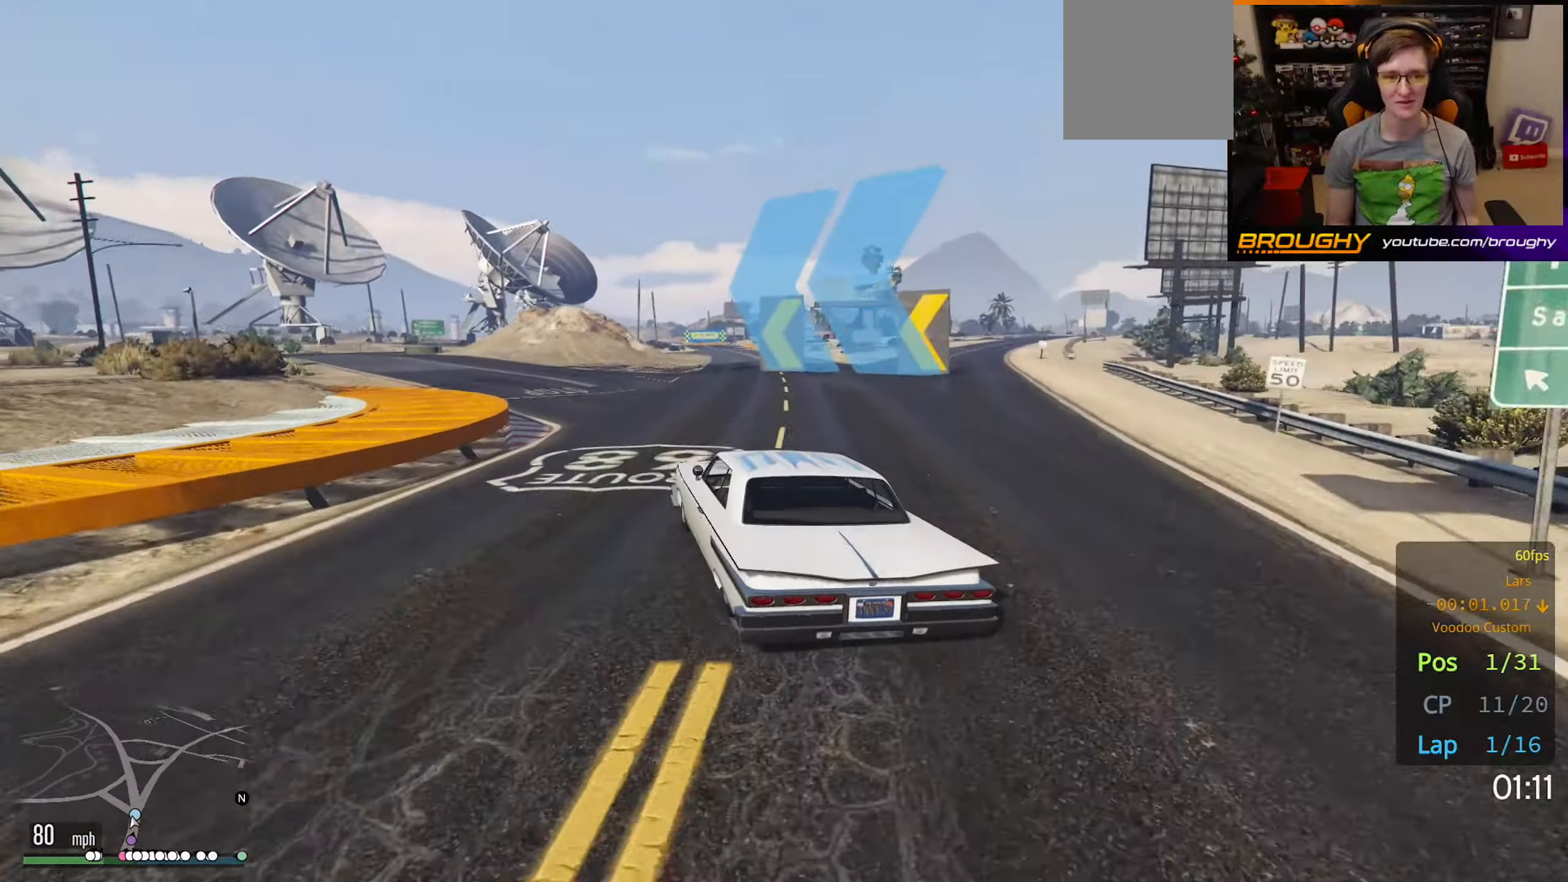
{"buttons": ["R2"], "left_stick": "up-left", "right_stick": "center", "events": []}
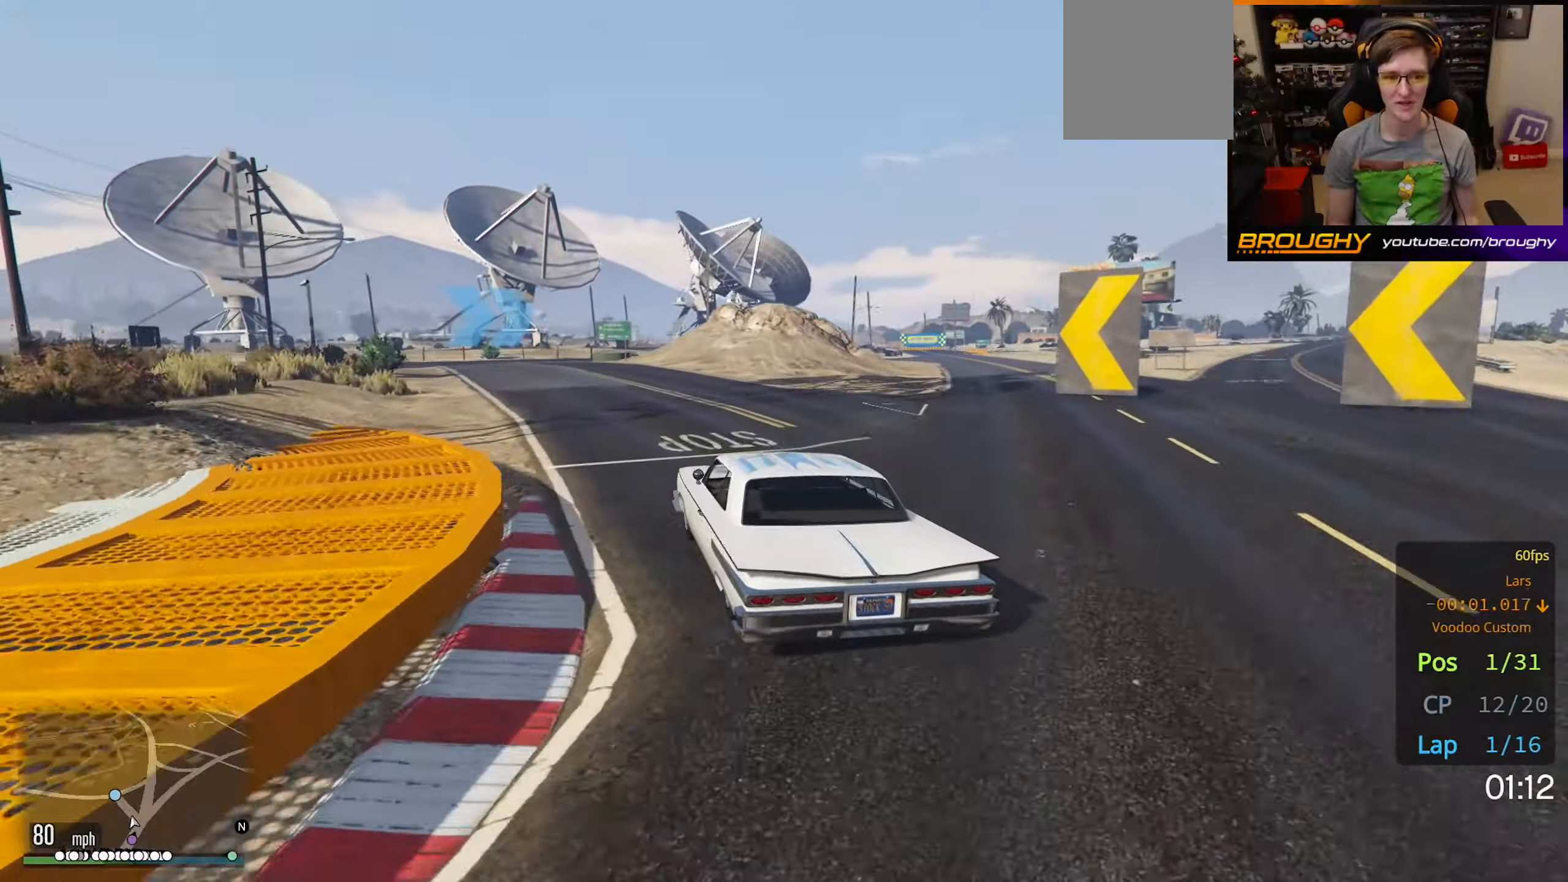
{"buttons": [], "left_stick": "center", "right_stick": "center", "events": [[283, "left_stick", "center"], [417, "R2", "up"]]}
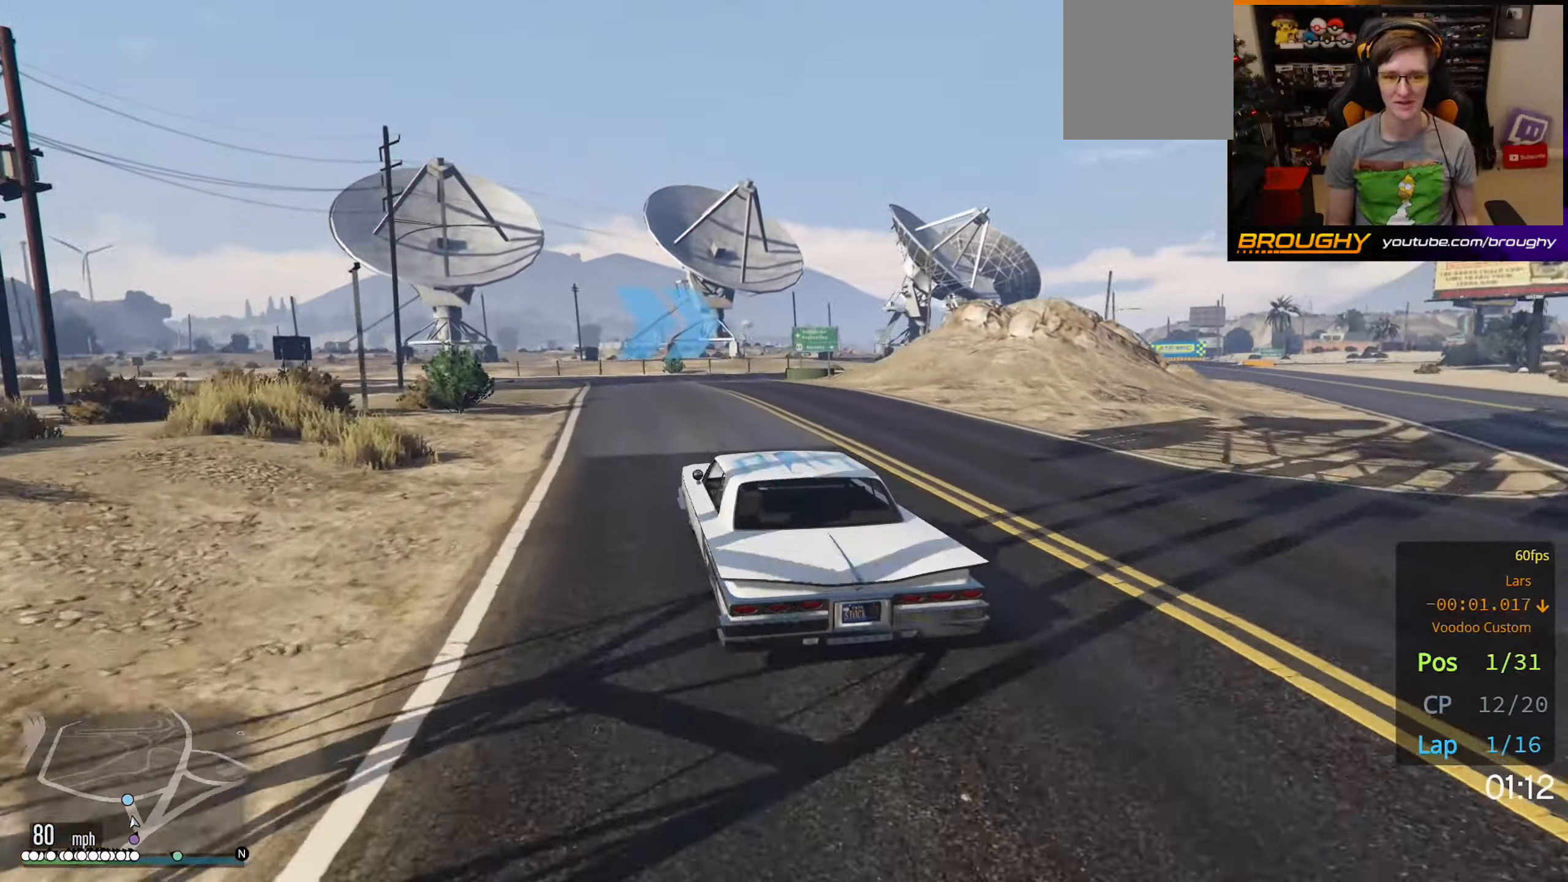
{"buttons": [], "left_stick": "right", "right_stick": "center", "events": [[133, "left_stick", "right"], [200, "L2", "down"], [283, "L2", "up"], [317, "left_stick", "center"], [383, "L2", "down"], [383, "left_stick", "right"], [500, "L2", "up"]]}
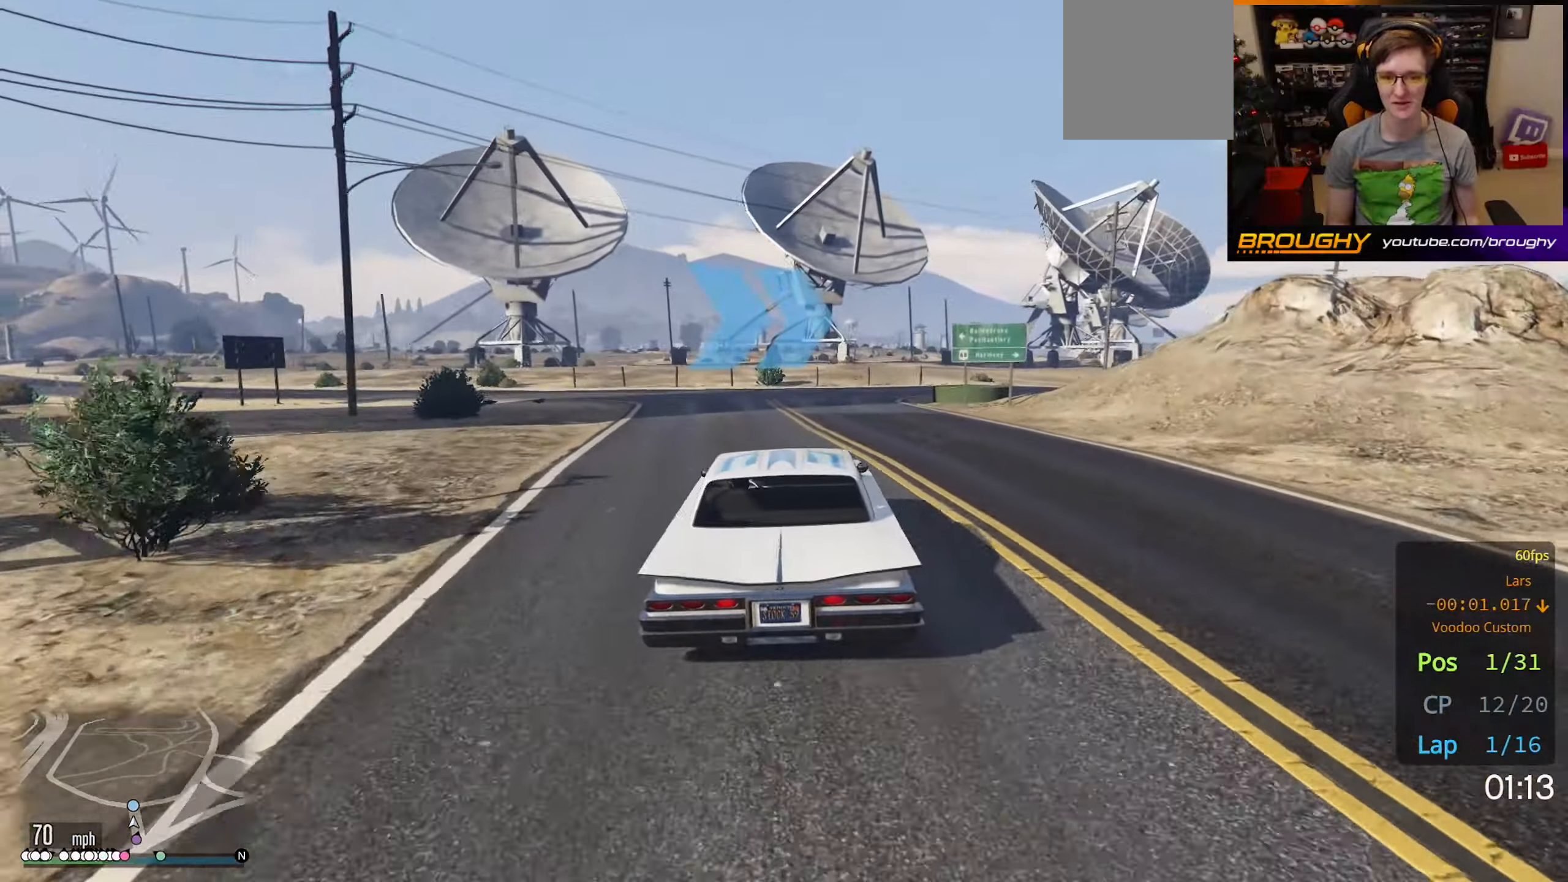
{"buttons": [], "left_stick": "right", "right_stick": "center", "events": [[33, "left_stick", "center"], [267, "left_stick", "right"]]}
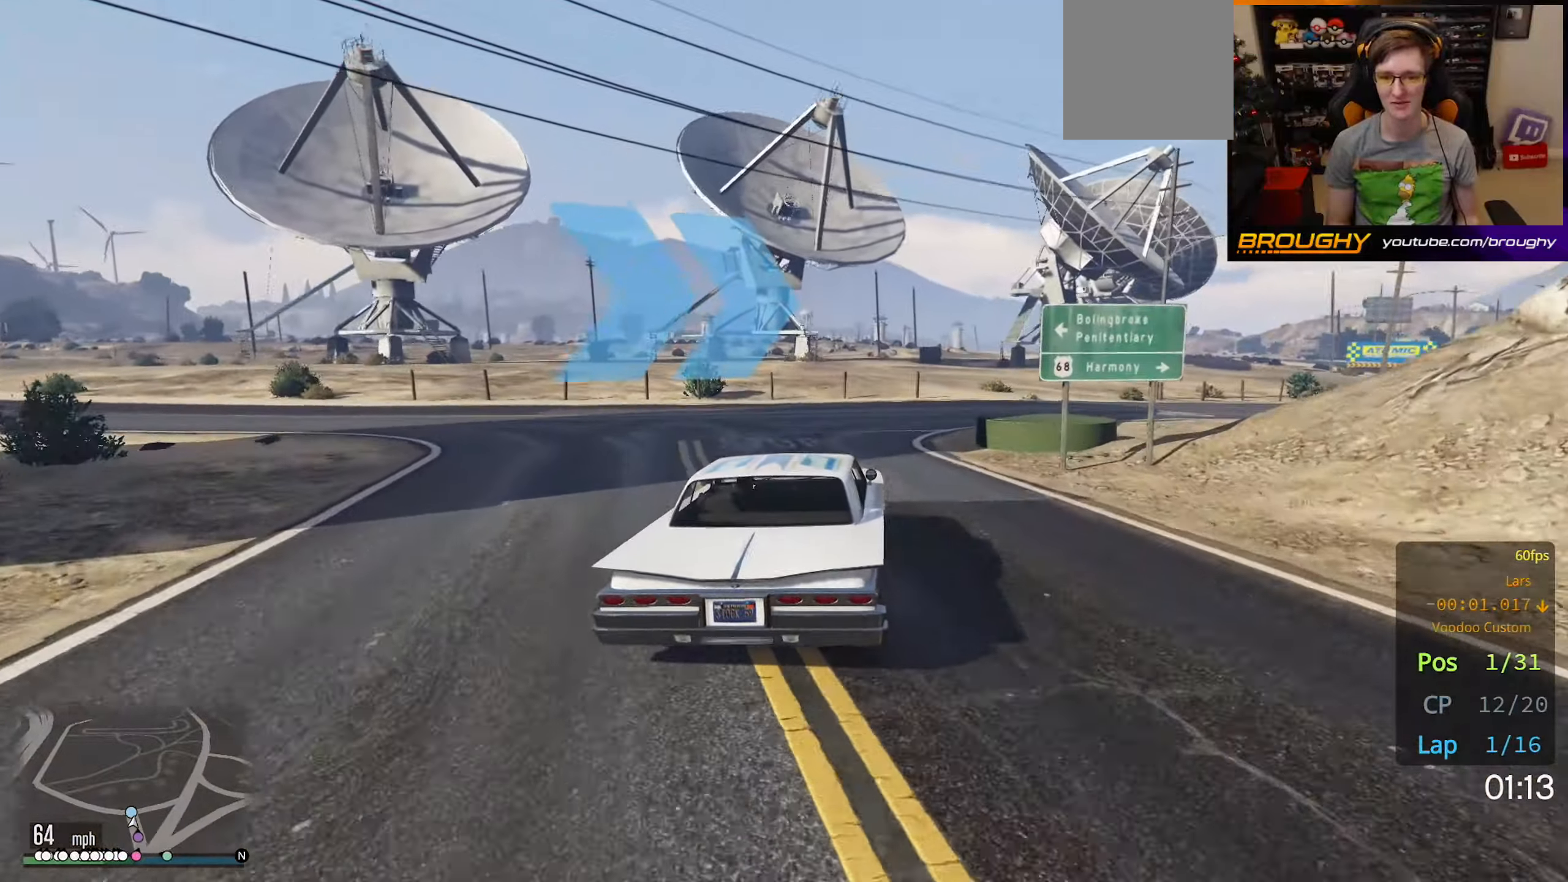
{"buttons": [], "left_stick": "right", "right_stick": "center", "events": [[200, "R2", "down"], [217, "left_stick", "center"], [267, "left_stick", "right"], [433, "R2", "up"]]}